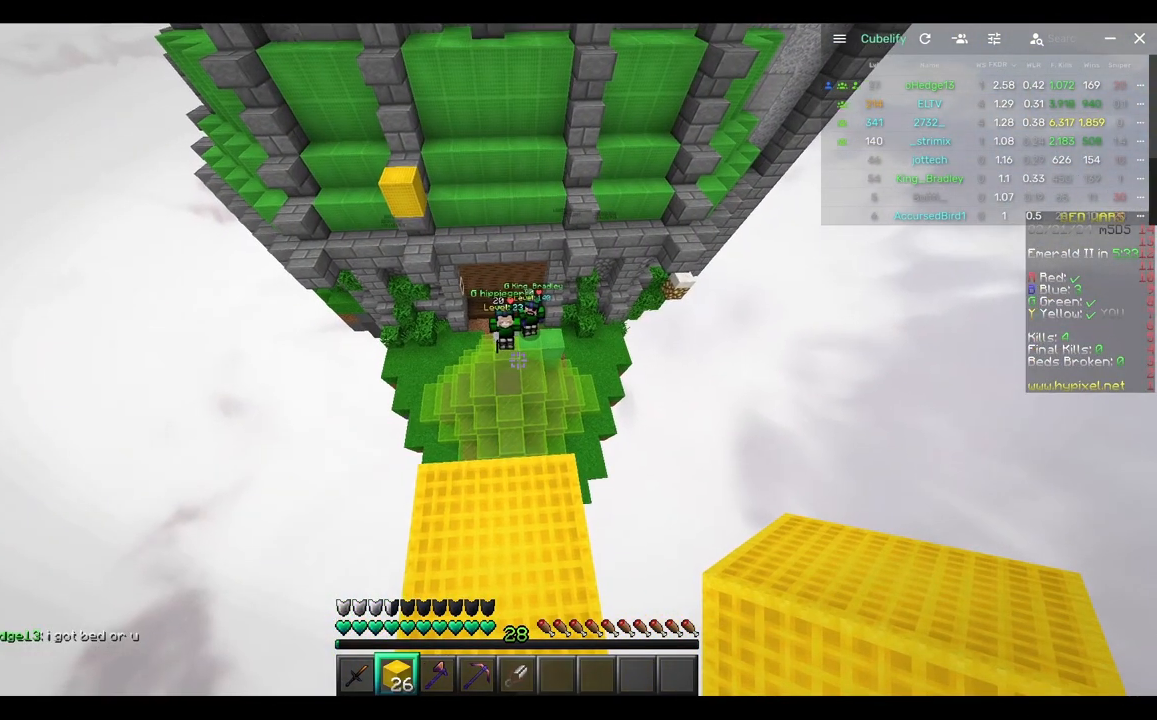
Gameplay with keyboard and mouse; each line is a JSON object with the keys and mouse buttons held at the frame after it. "events" lists presses ("down") and releases ("up") of "a", "d", "s", "w", "mouse_left" and "mouse_right" between this image and that frame as [ms after this image, input, new state], when the widget could be followed in between. "mouse_left", "mouse_right" = the "left", "right" buttons of the "mouse" list. No other keys are recorded. Fast repeated clicks can show as one long hold. Mouse movement is not recorded.
{"keys": [], "mouse": [], "events": []}
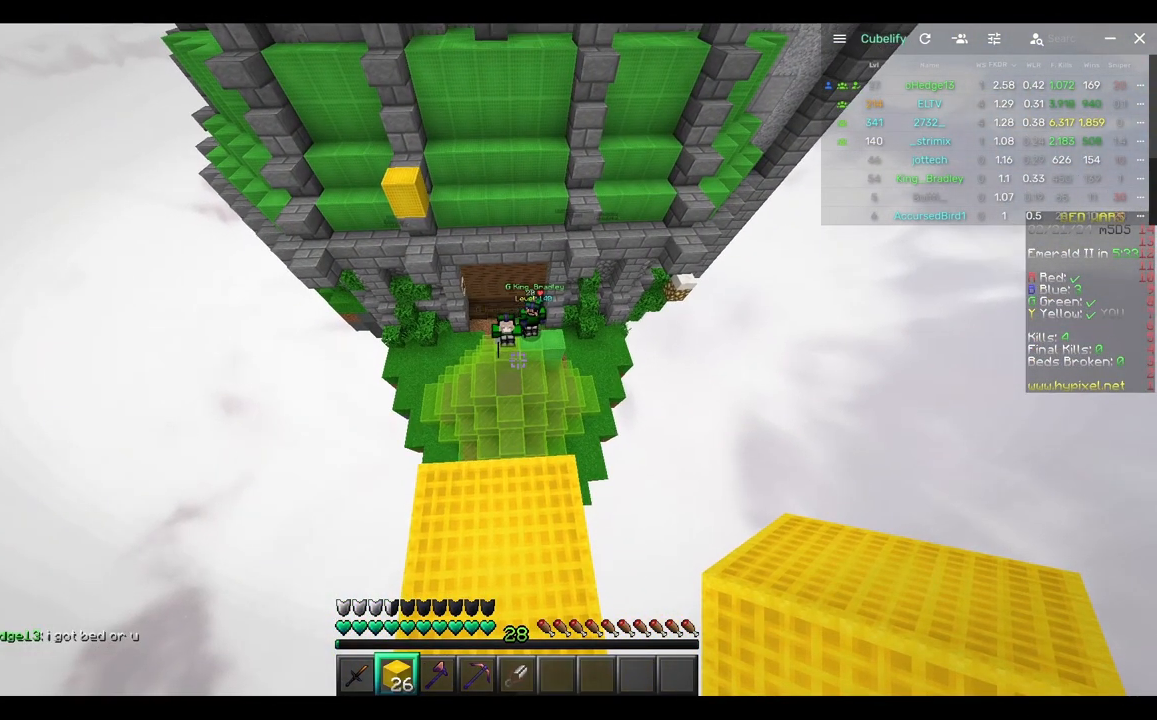
{"keys": [], "mouse": [], "events": []}
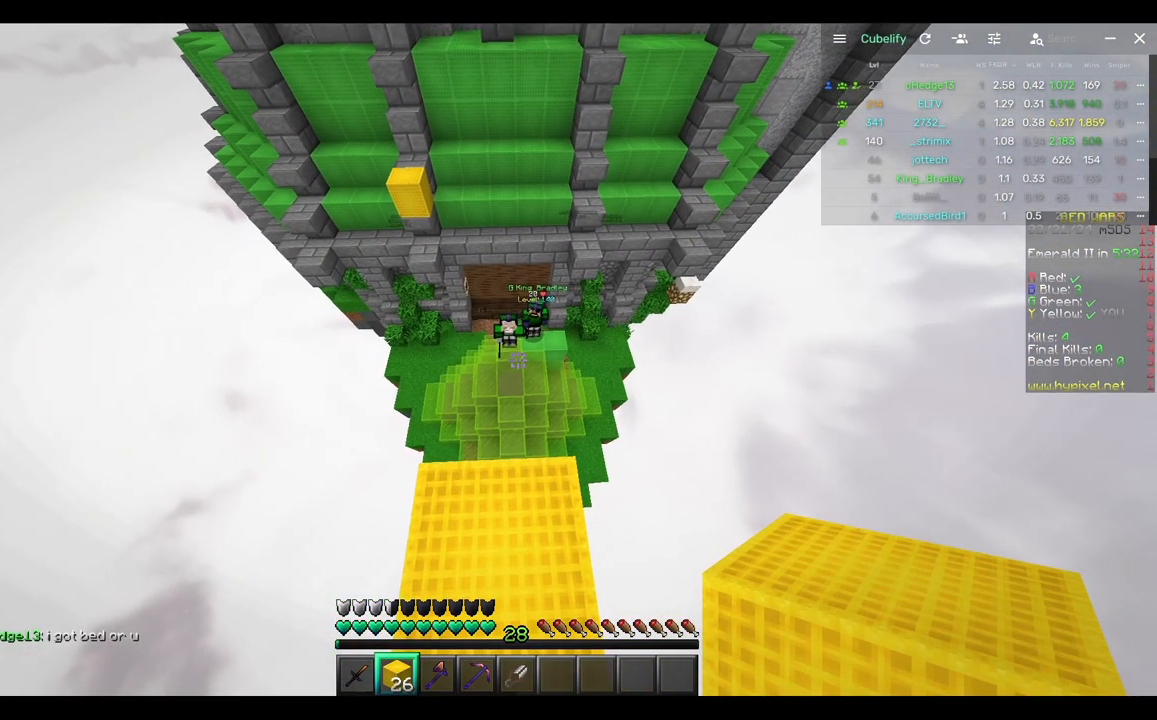
{"keys": [], "mouse": [], "events": []}
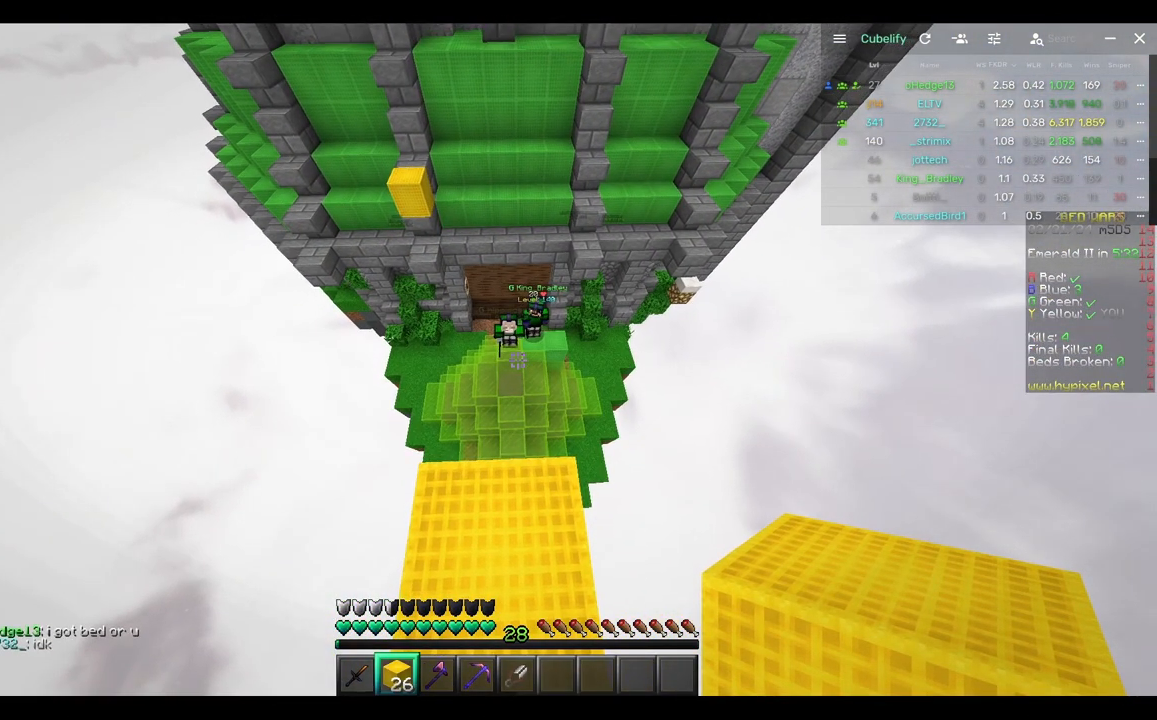
{"keys": [], "mouse": [], "events": []}
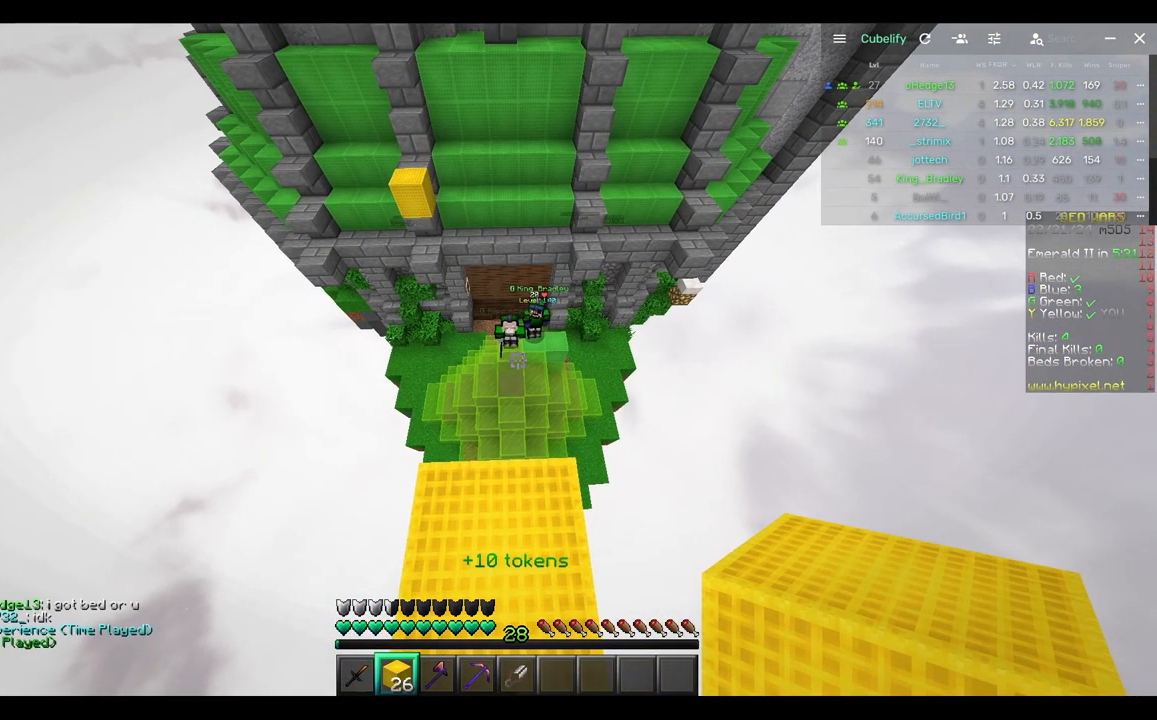
{"keys": [], "mouse": [], "events": []}
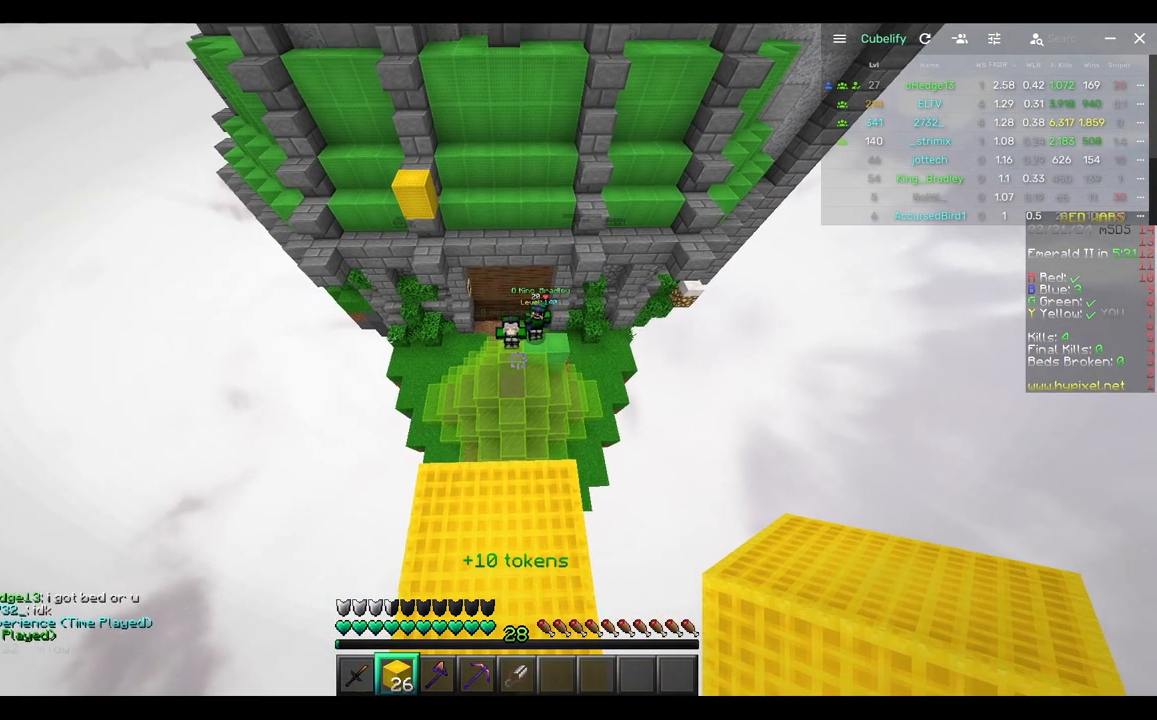
{"keys": [], "mouse": [], "events": []}
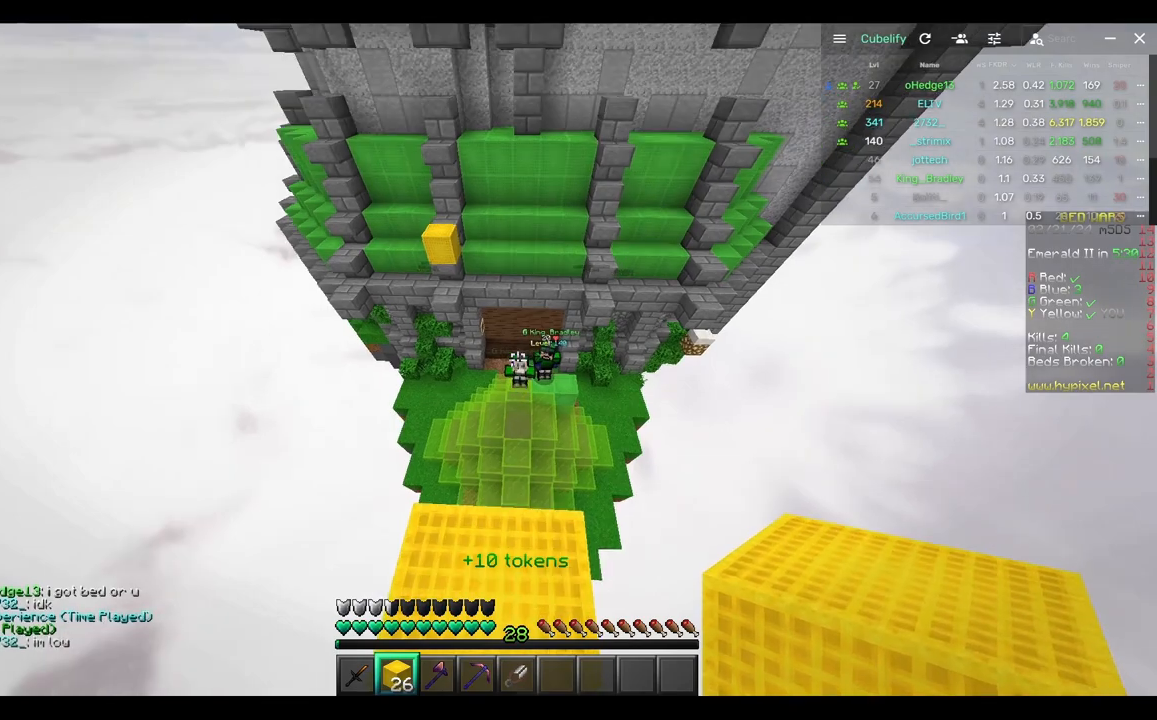
{"keys": [], "mouse": [], "events": []}
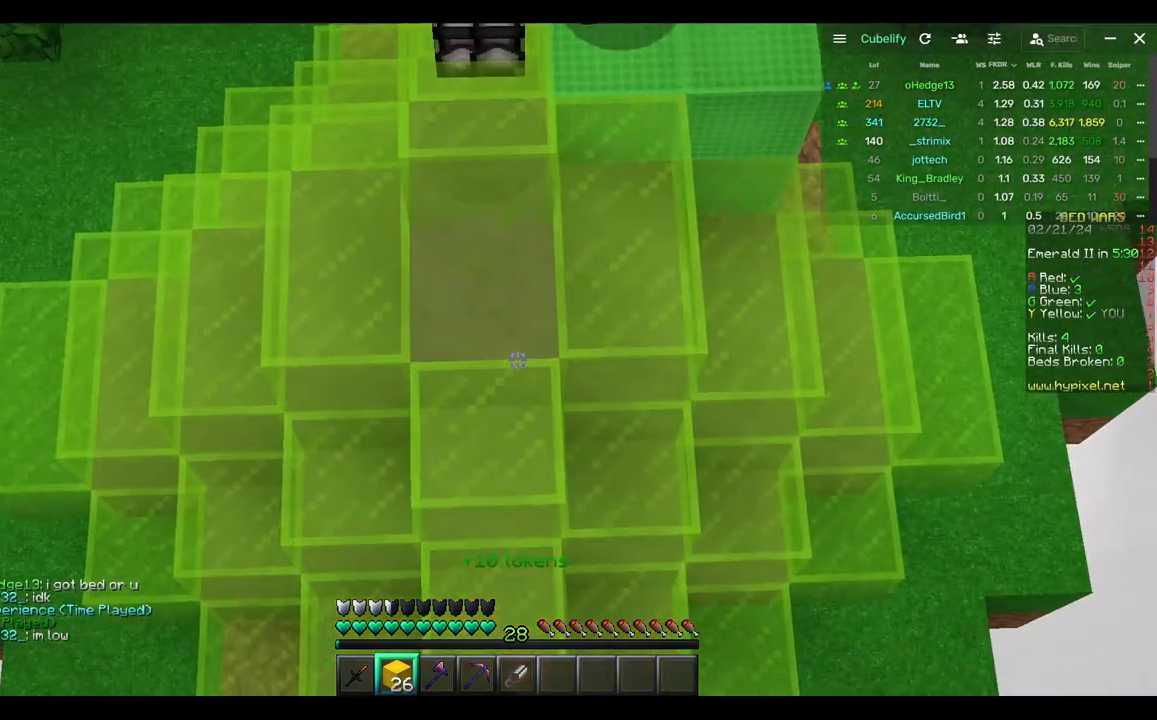
{"keys": [], "mouse": [], "events": []}
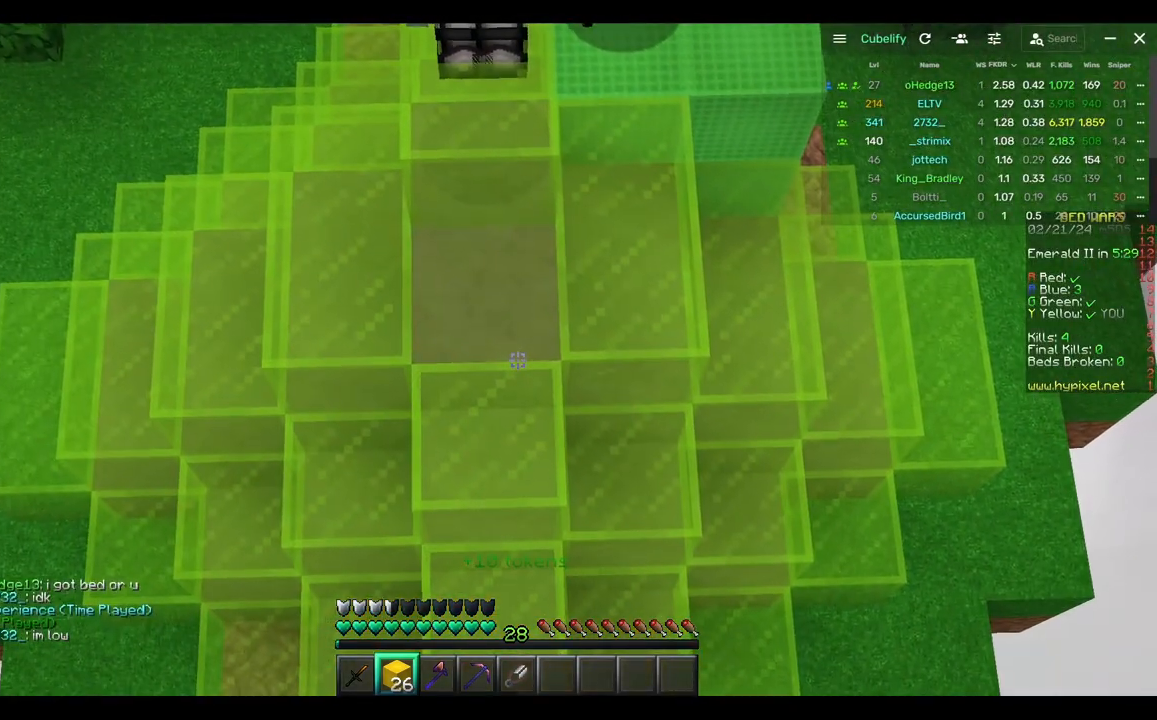
{"keys": ["a", "s"], "mouse": [], "events": [[217, "s", "down"], [383, "a", "down"]]}
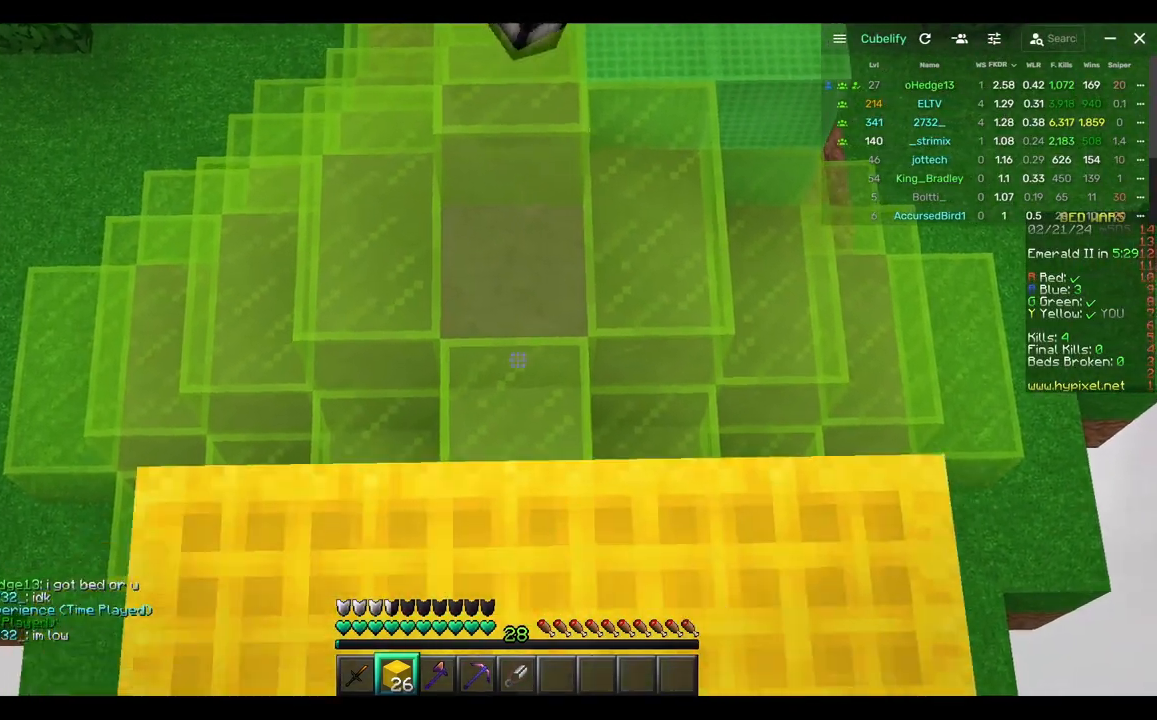
{"keys": [], "mouse": [], "events": [[83, "s", "up"], [333, "a", "up"]]}
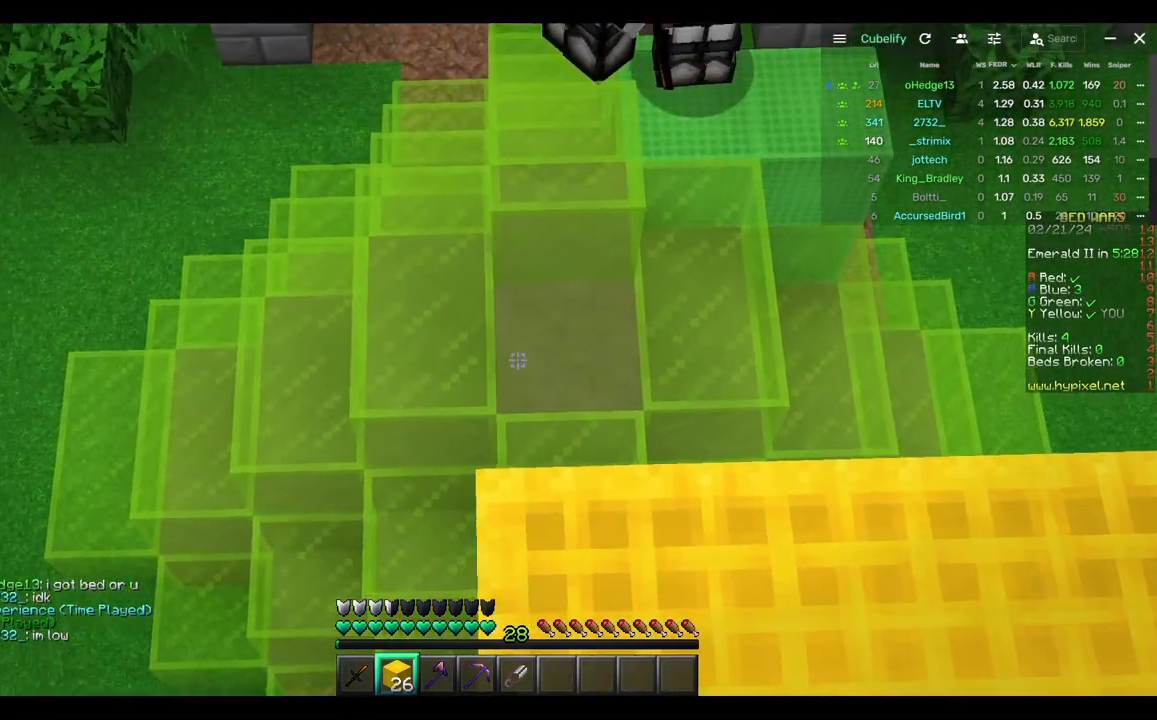
{"keys": [], "mouse": [], "events": [[67, "w", "down"], [367, "w", "up"]]}
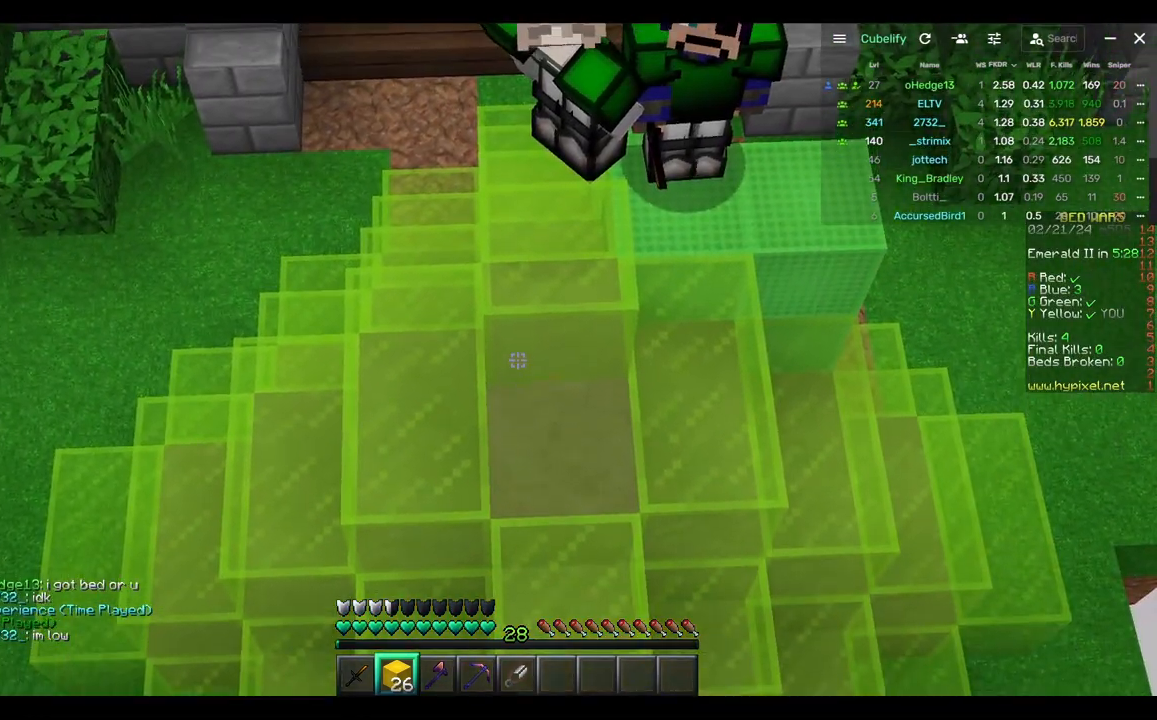
{"keys": ["d"], "mouse": [], "events": [[50, "d", "down"]]}
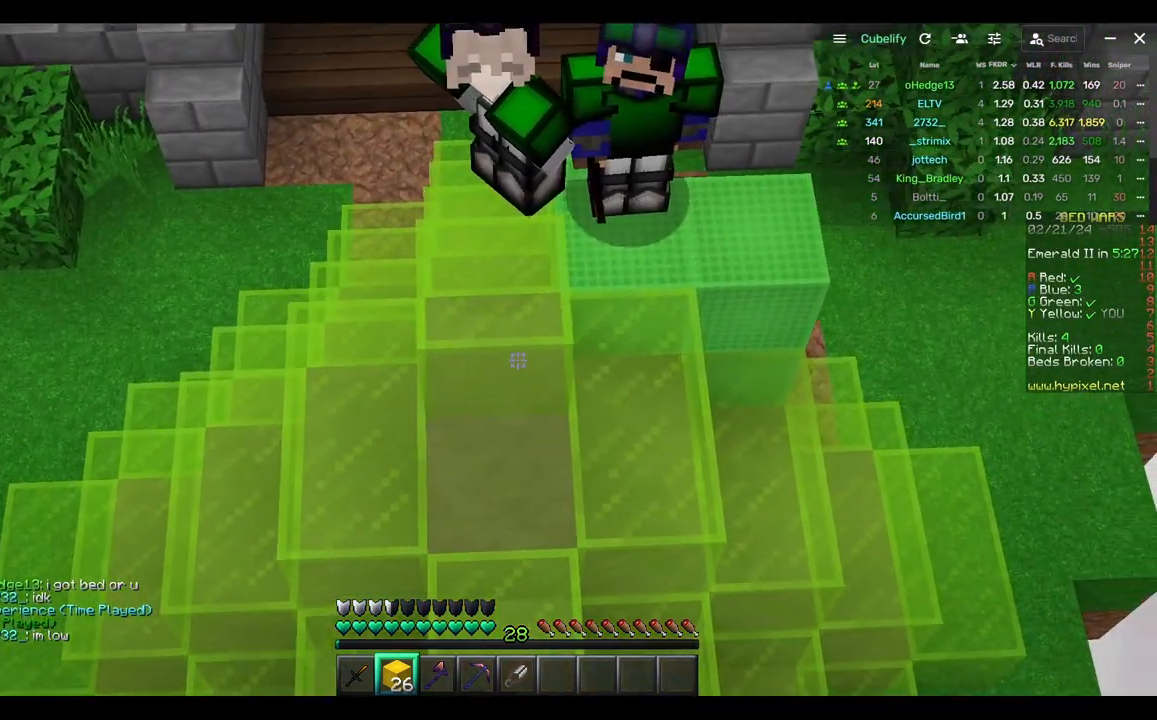
{"keys": [], "mouse": [], "events": [[33, "d", "up"]]}
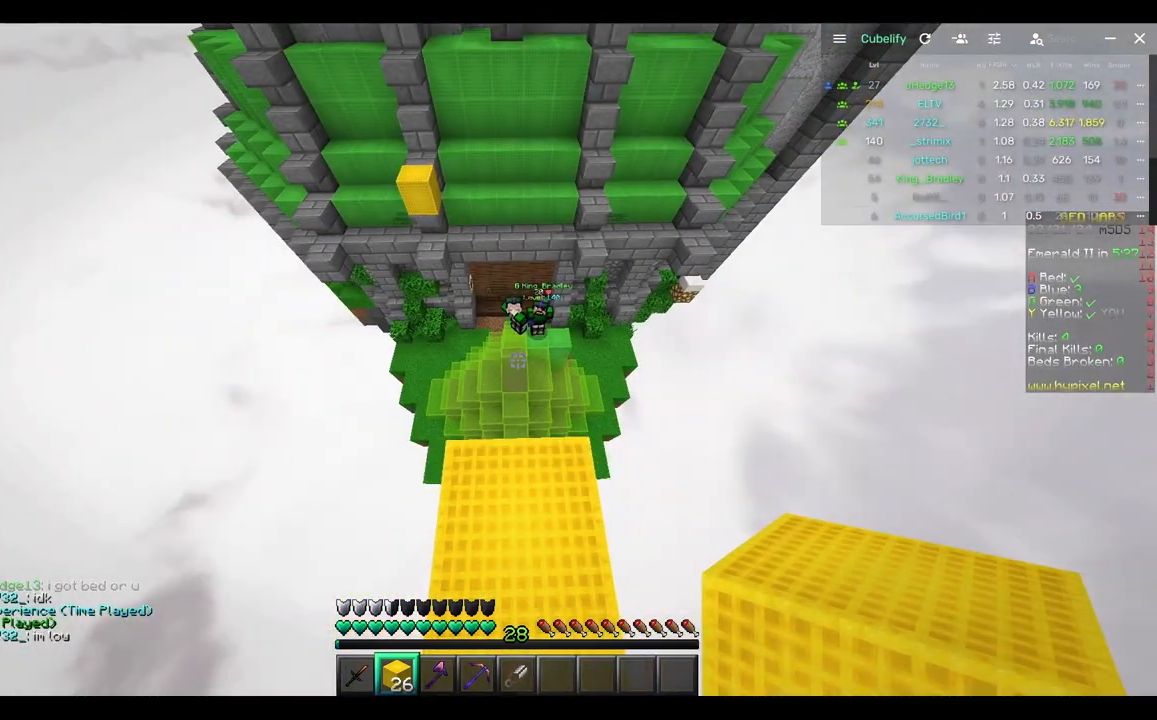
{"keys": [], "mouse": [], "events": []}
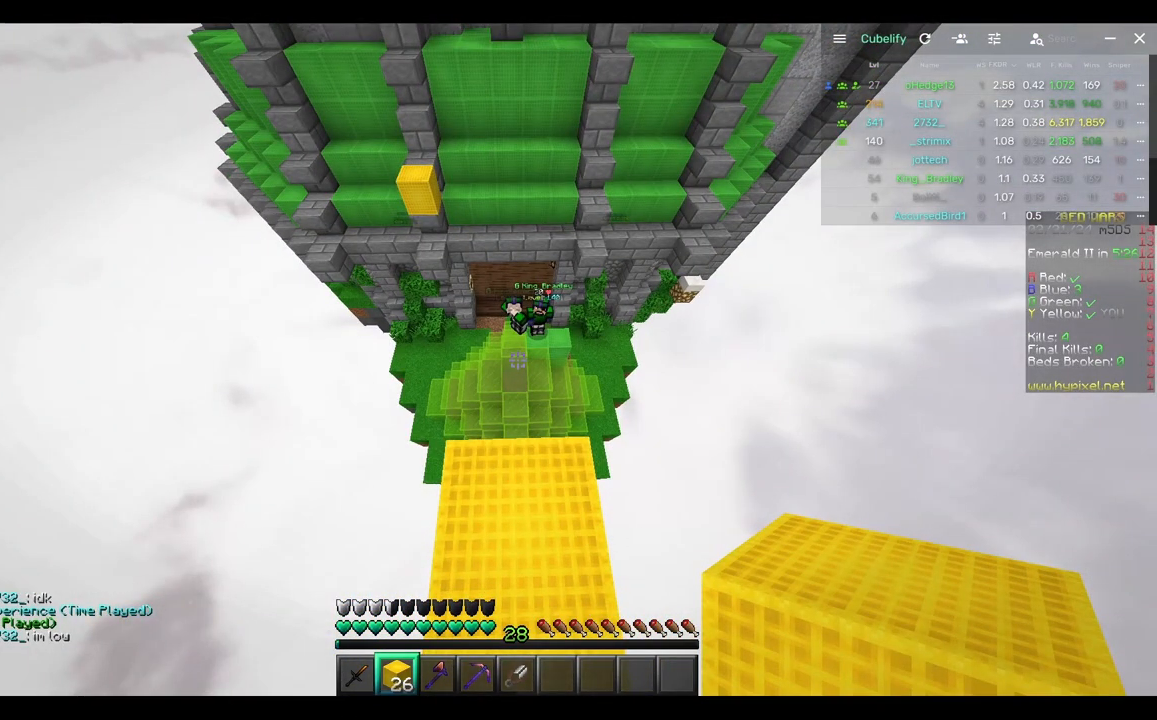
{"keys": [], "mouse": [], "events": []}
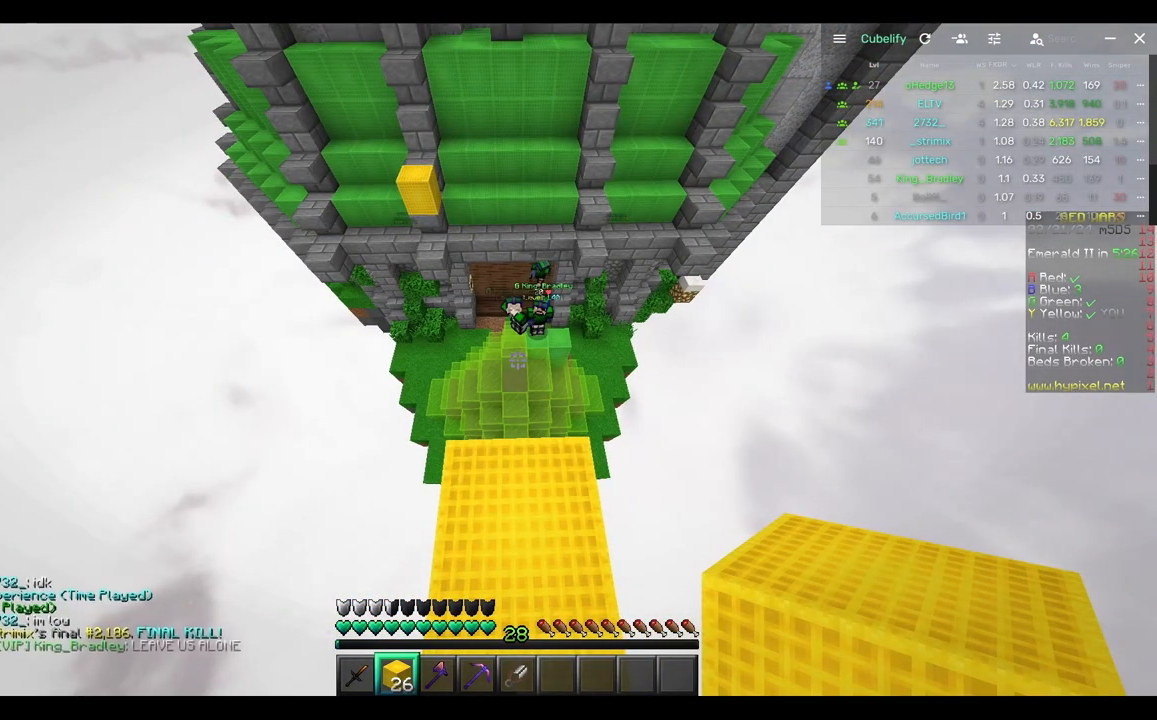
{"keys": [], "mouse": [], "events": []}
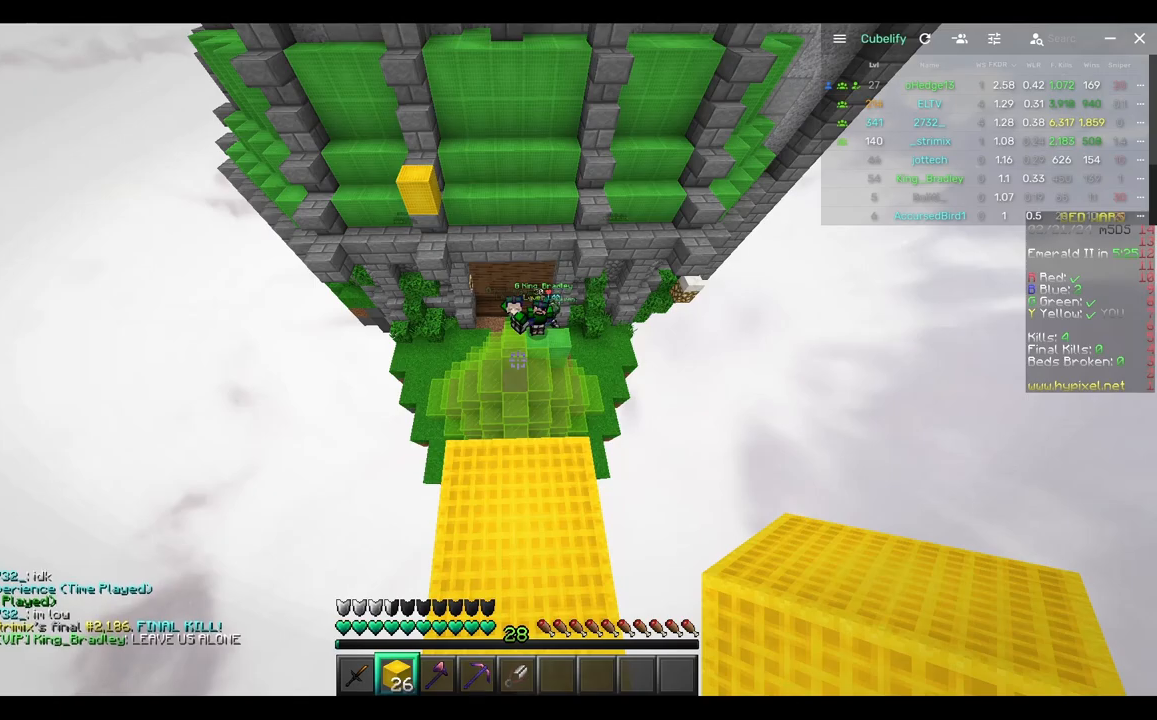
{"keys": [], "mouse": [], "events": []}
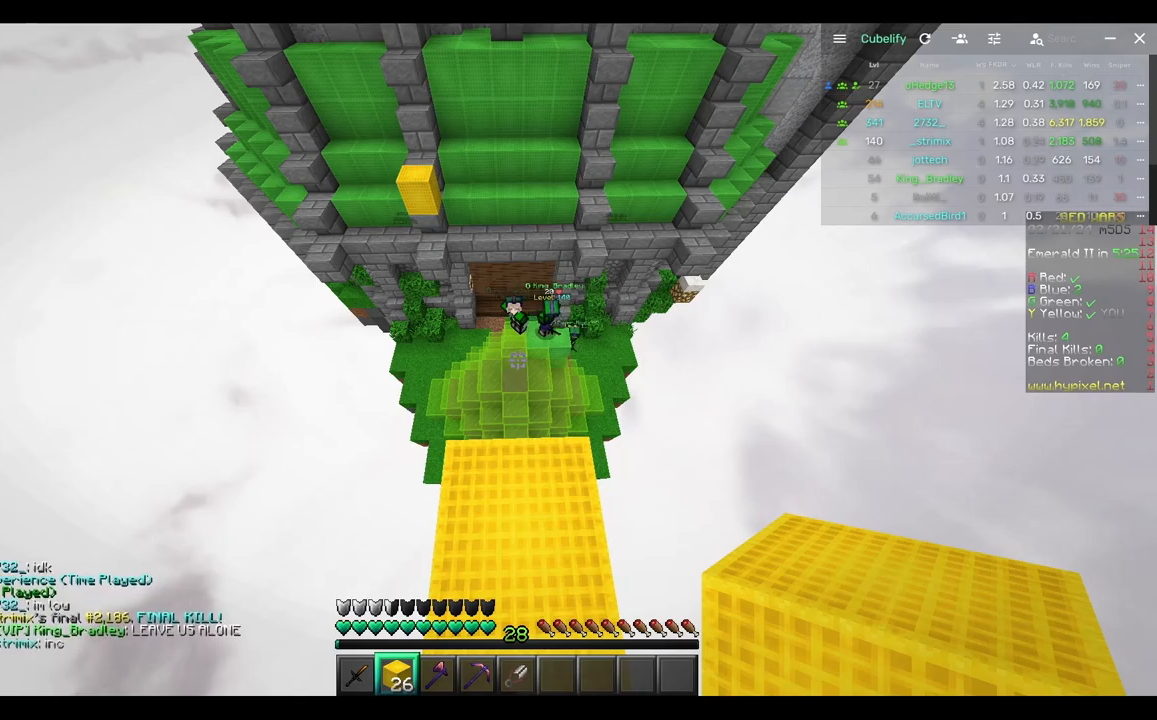
{"keys": [], "mouse": [], "events": []}
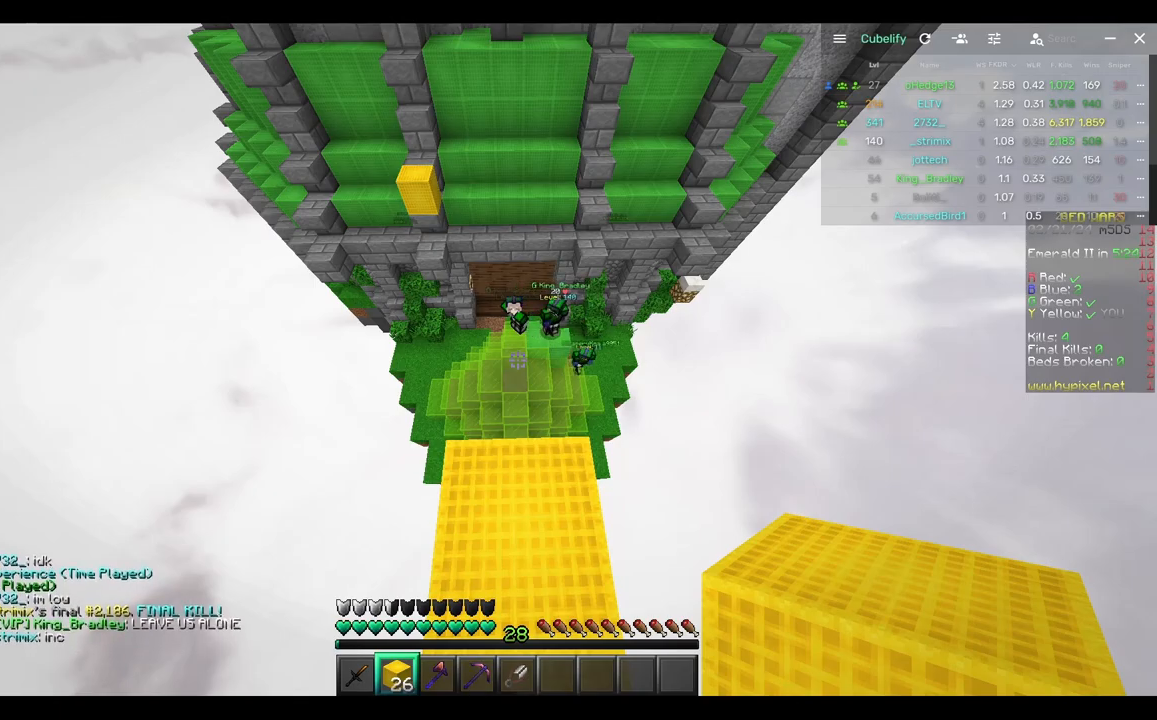
{"keys": [], "mouse": [], "events": []}
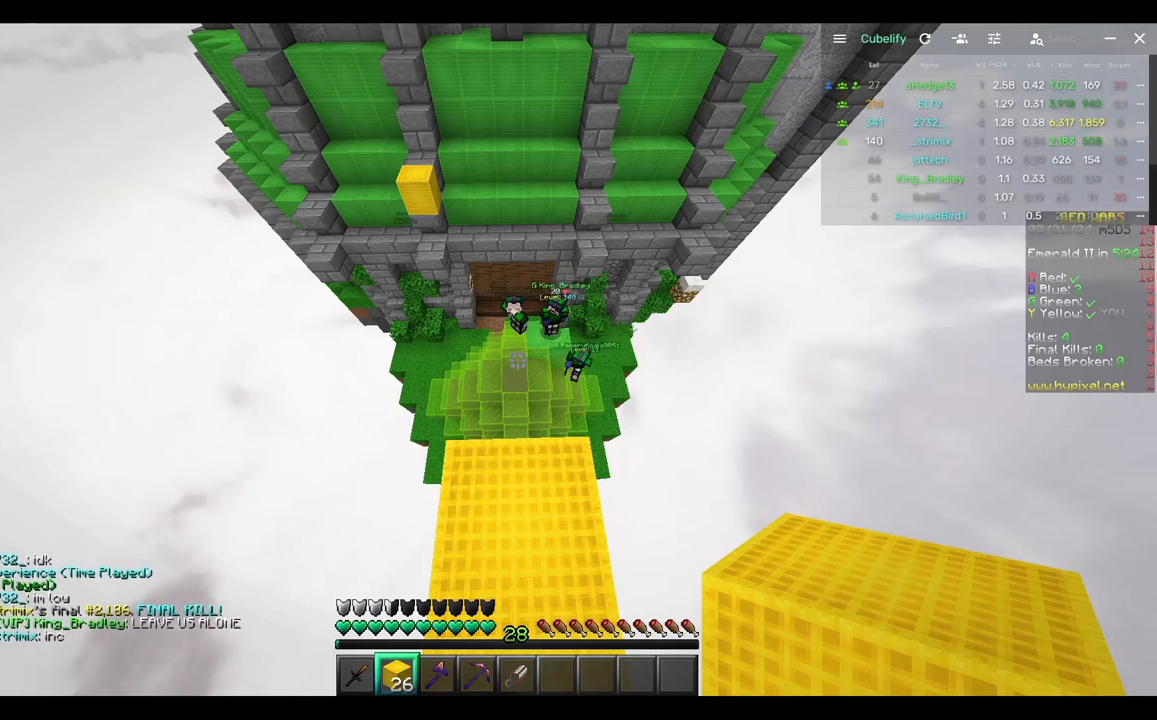
{"keys": [], "mouse": [], "events": []}
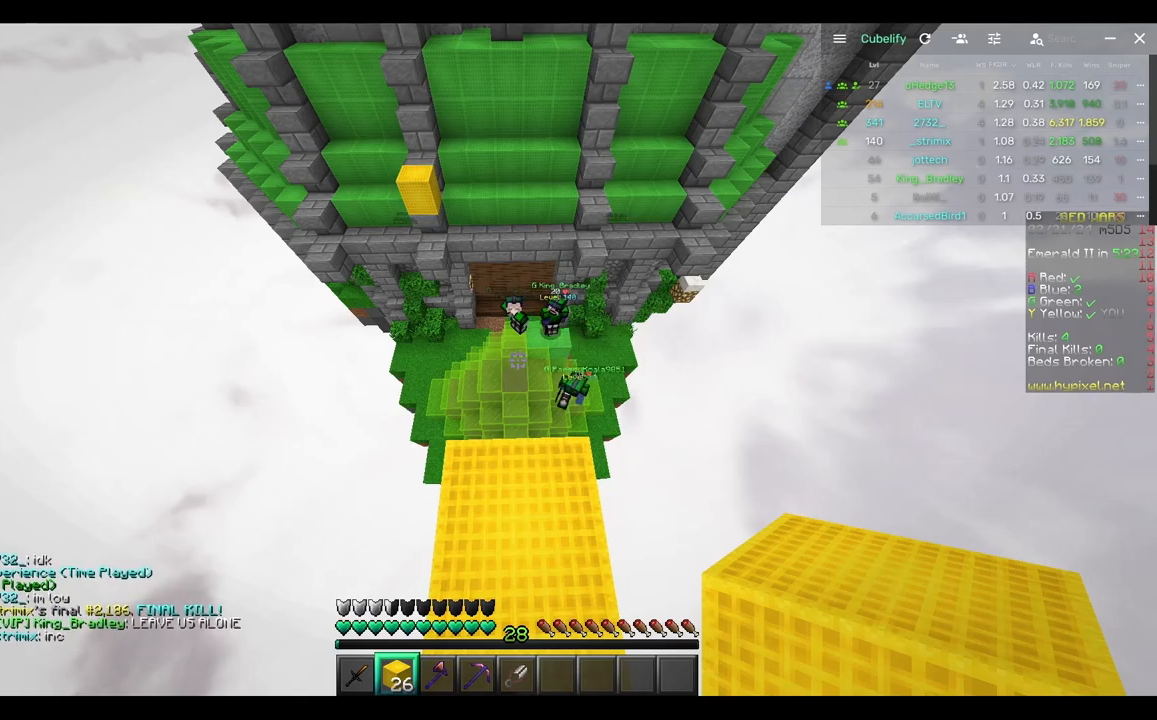
{"keys": ["w"], "mouse": [], "events": [[367, "w", "down"]]}
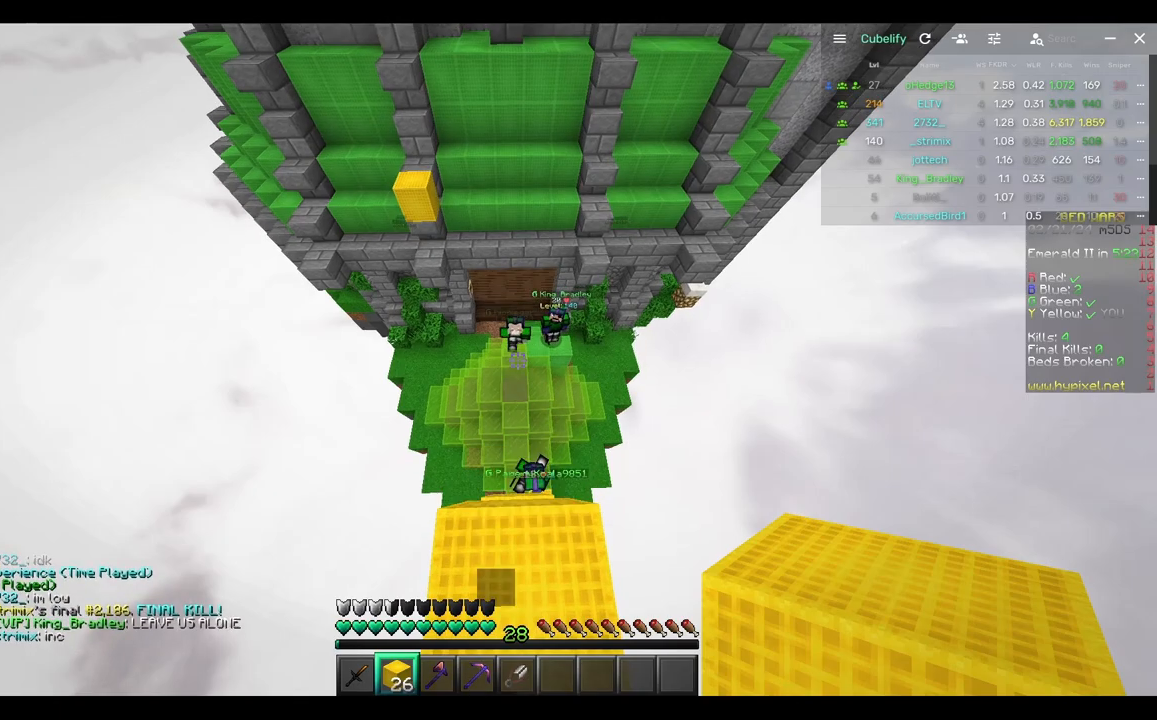
{"keys": ["w"], "mouse": [], "events": []}
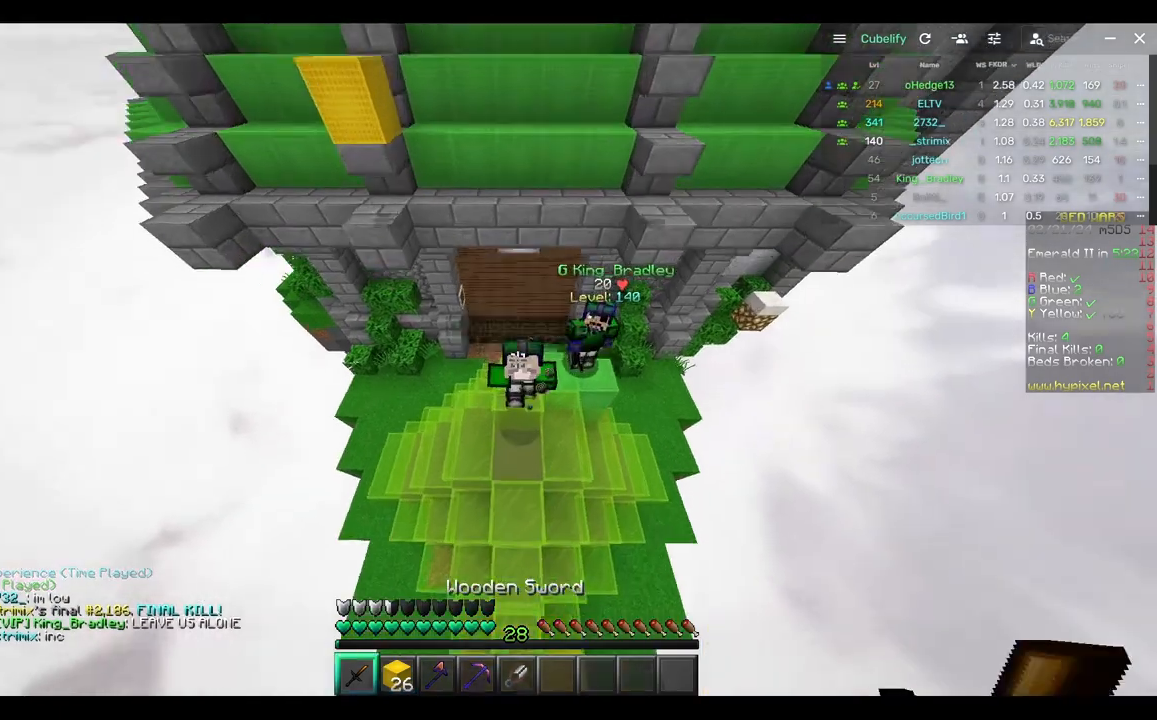
{"keys": ["d"], "mouse": ["left"], "events": [[17, "a", "down"], [17, "mouse_left", "down"], [133, "mouse_left", "up"], [133, "w", "up"], [183, "a", "up"], [233, "d", "down"], [267, "mouse_left", "down"], [400, "mouse_left", "up"], [433, "mouse_left", "down"]]}
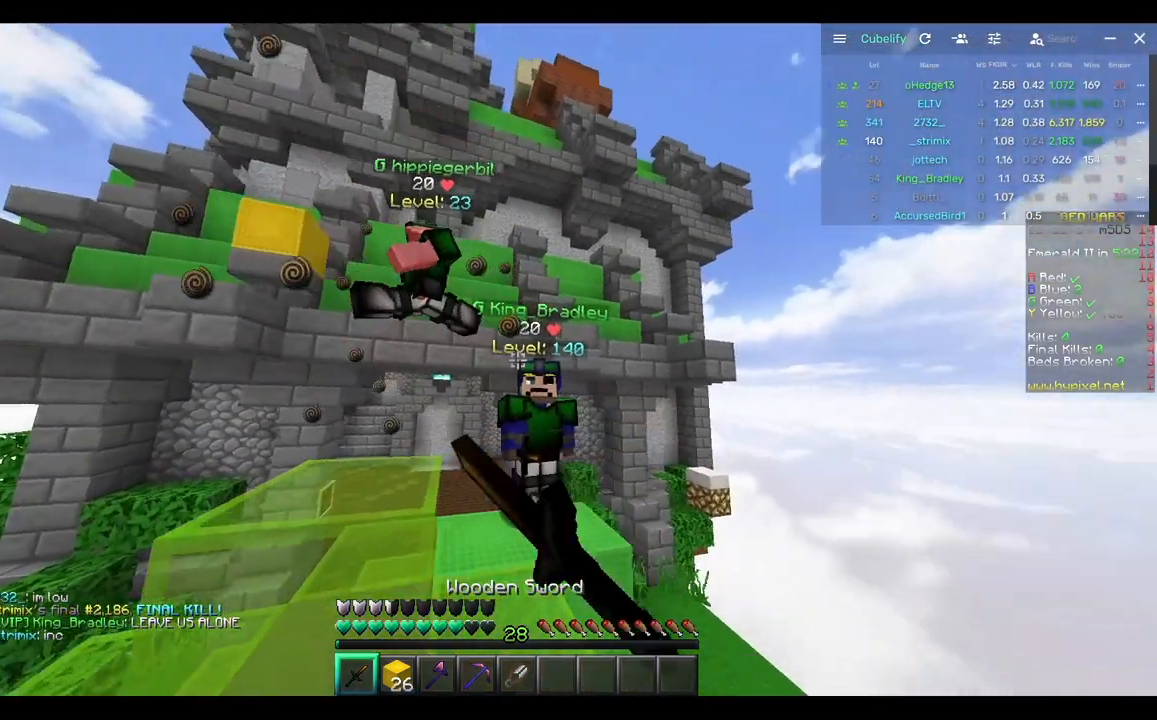
{"keys": ["d", "w"], "mouse": ["left"], "events": [[50, "mouse_left", "up"], [50, "w", "down"], [100, "mouse_left", "down"]]}
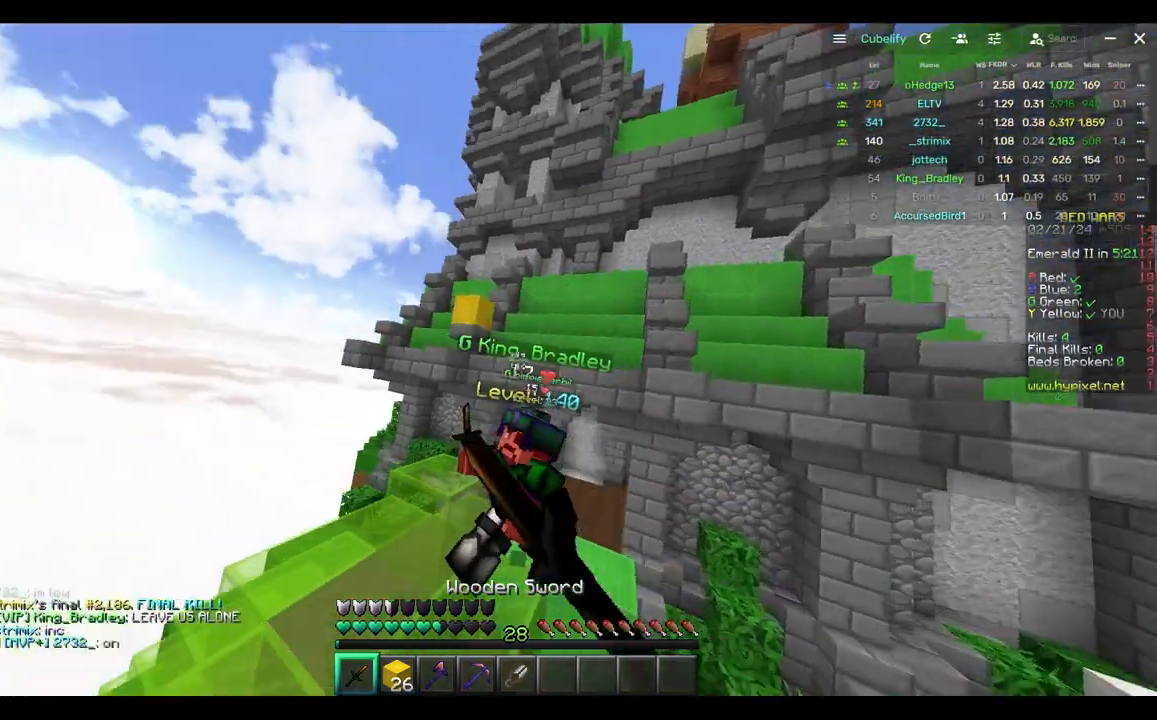
{"keys": ["d", "w"], "mouse": [], "events": [[50, "w", "up"], [200, "mouse_left", "up"], [200, "w", "down"]]}
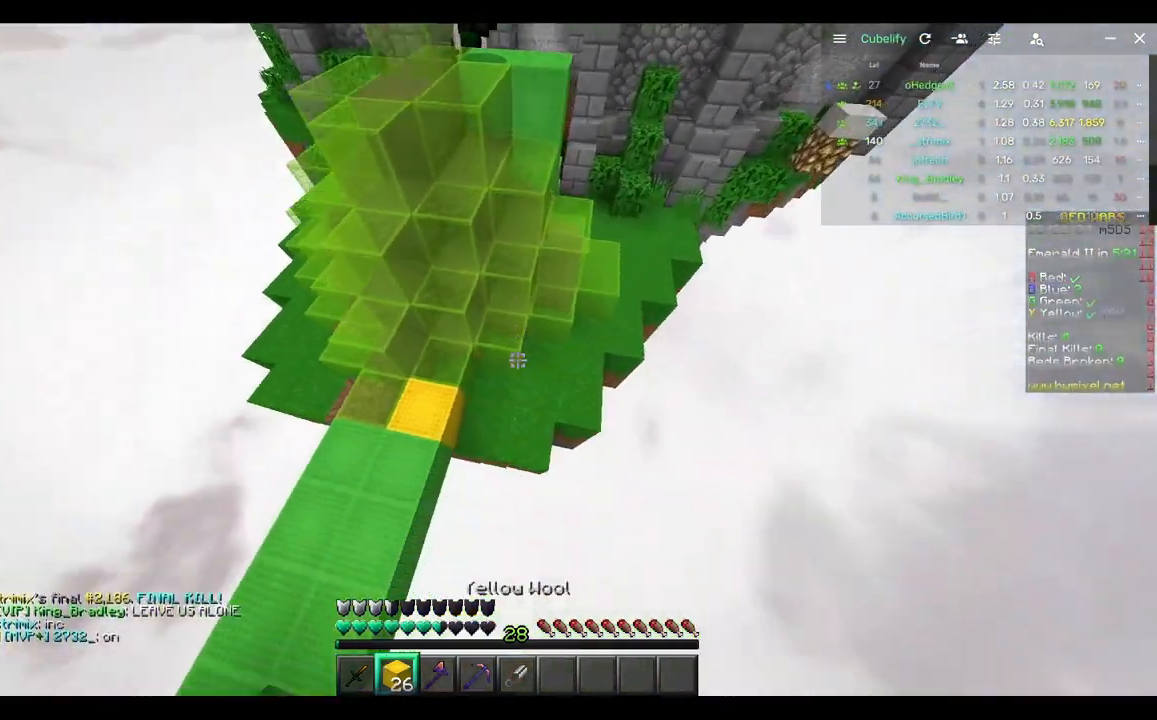
{"keys": ["d", "w"], "mouse": ["right"], "events": [[300, "mouse_right", "down"], [417, "mouse_right", "up"], [467, "mouse_right", "down"]]}
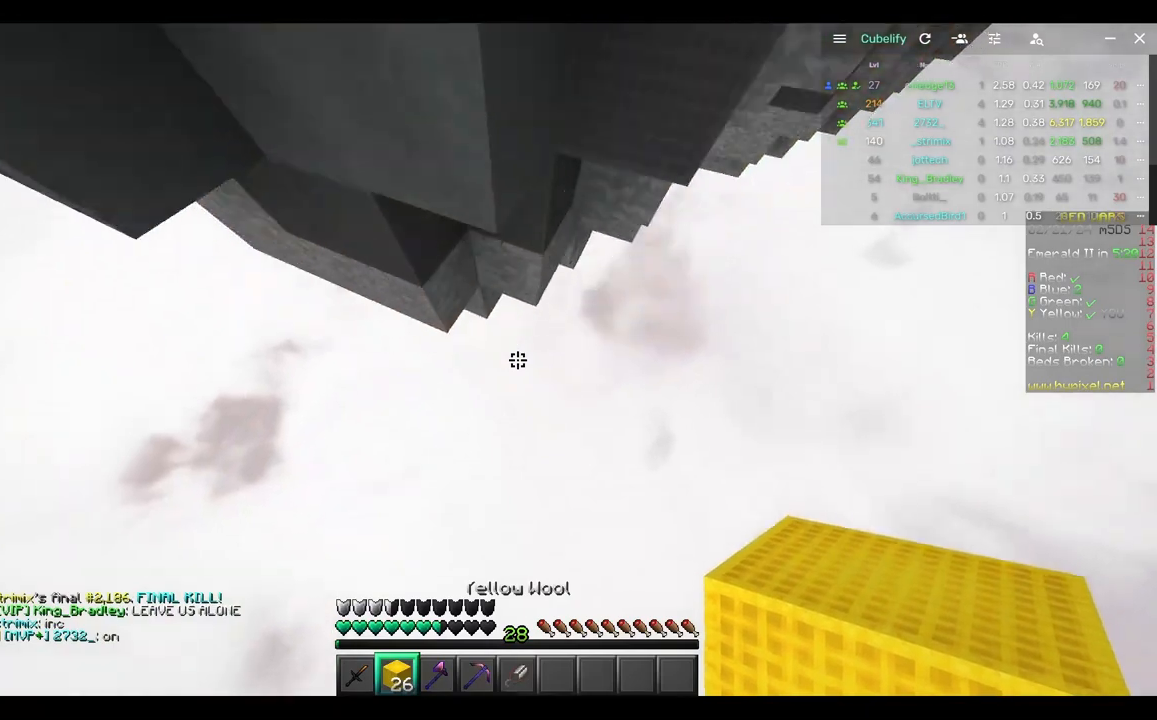
{"keys": [], "mouse": [], "events": [[133, "a", "down"], [133, "d", "up"], [133, "mouse_right", "up"], [250, "a", "up"], [250, "w", "up"]]}
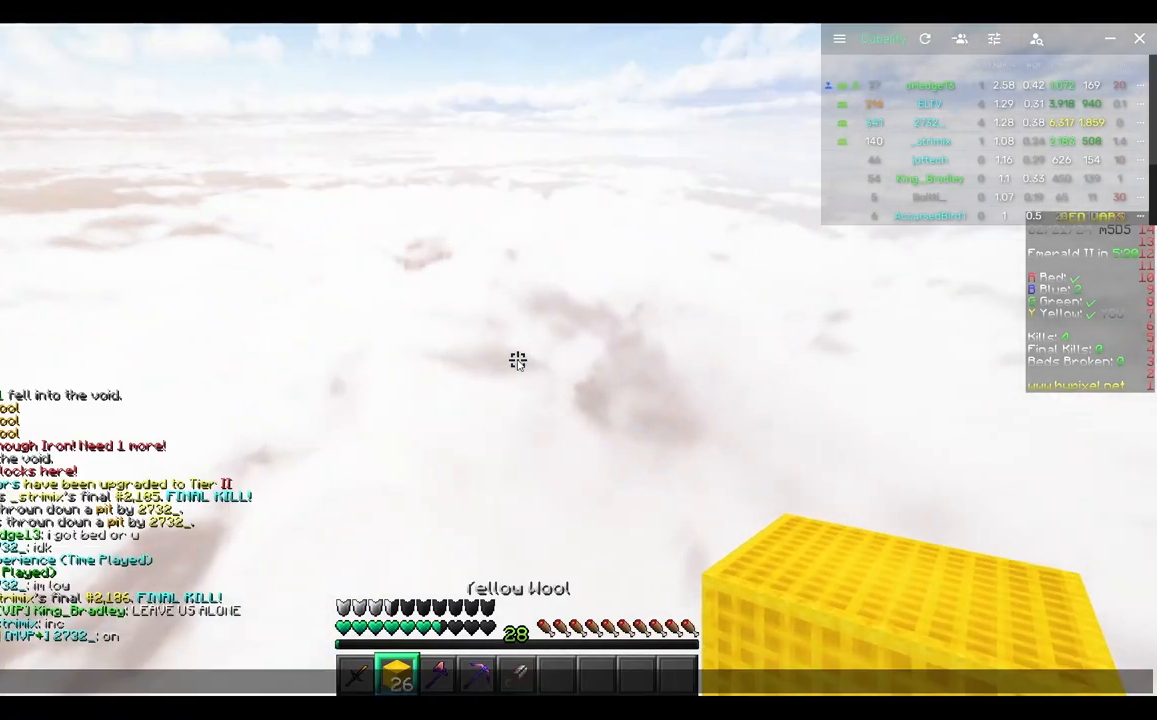
{"keys": [], "mouse": [], "events": []}
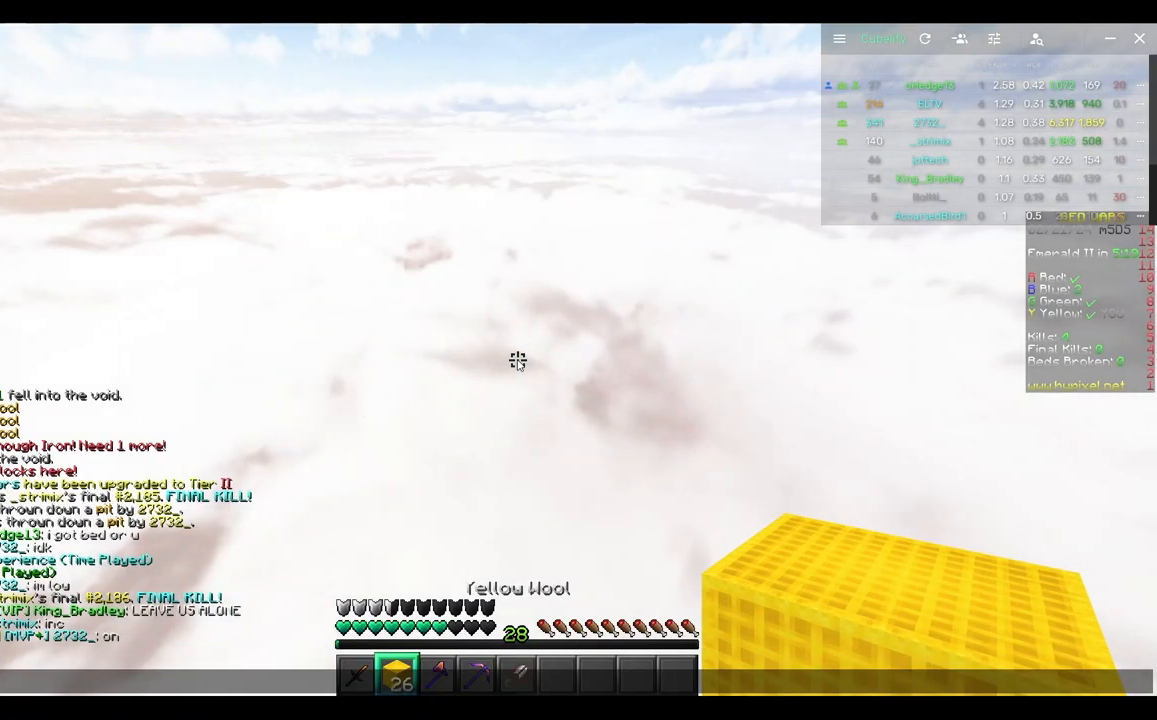
{"keys": [], "mouse": [], "events": []}
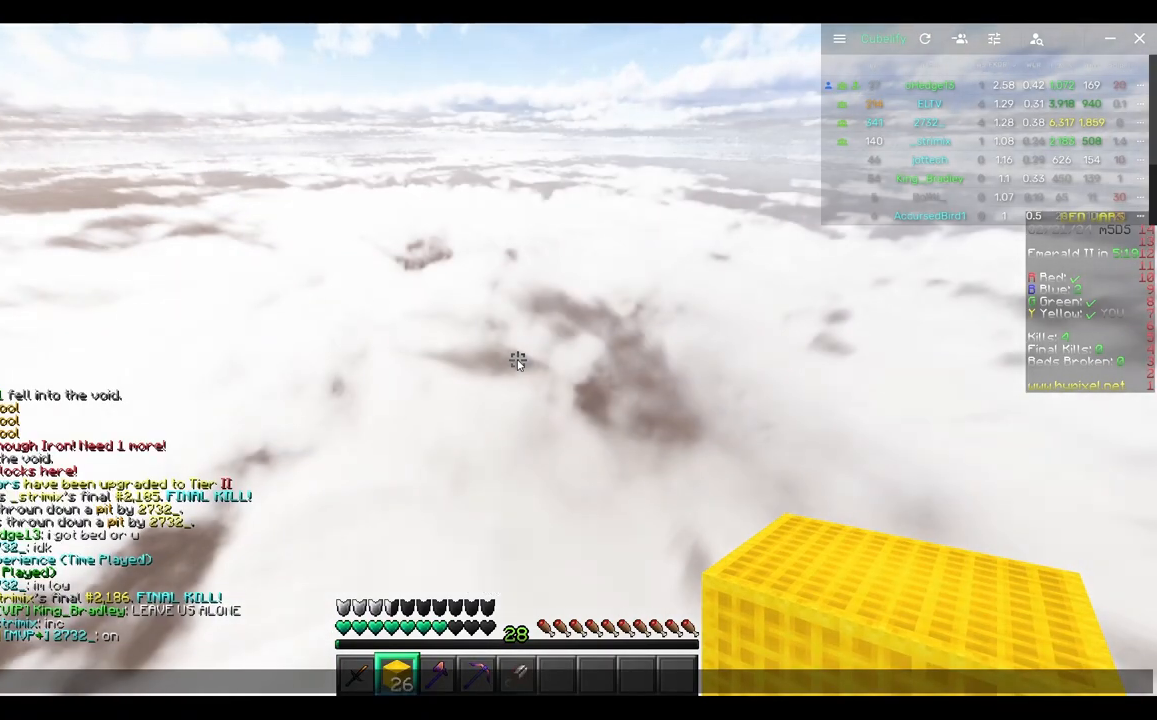
{"keys": [], "mouse": [], "events": []}